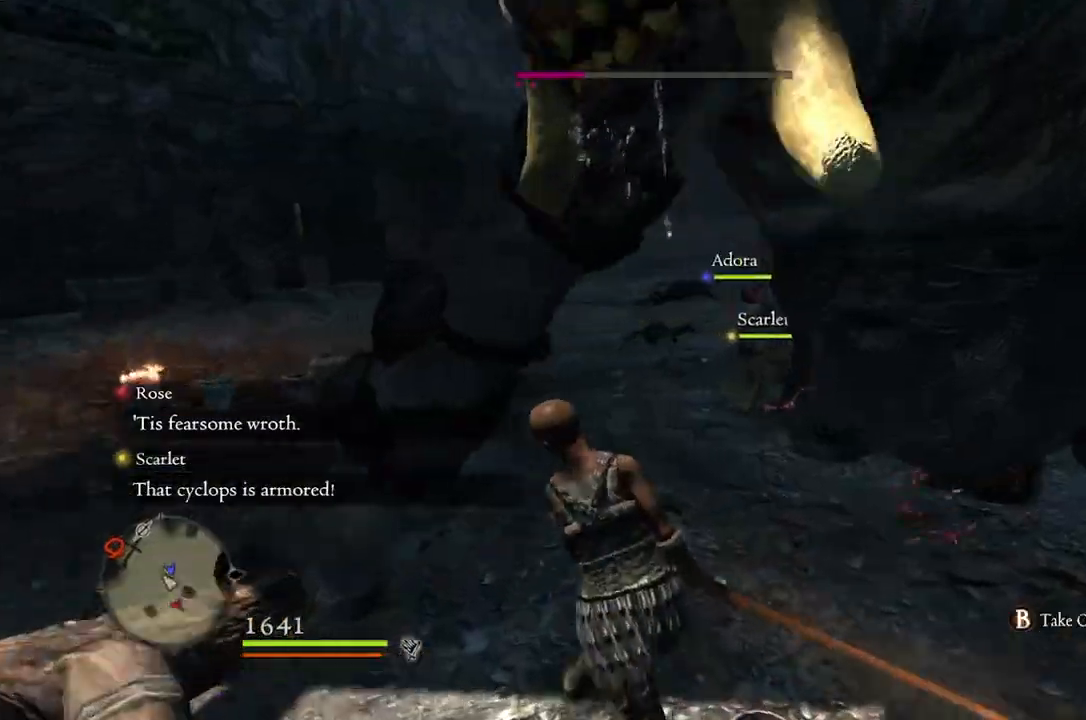
Gameplay with a controller (Xbox layout); each line is a JSON object with the inputs held at the frame after it. "events" lists button and stick changes between this image and that frame as [ms after this image, input, new state], when the widget could be followed in between.
{"buttons": [], "left_stick": "left", "right_stick": "center", "events": [[50, "right_stick", "center"], [117, "left_stick", "down-left"], [167, "A", "down"], [267, "A", "up"], [367, "X", "down"], [417, "left_stick", "left"], [467, "X", "up"]]}
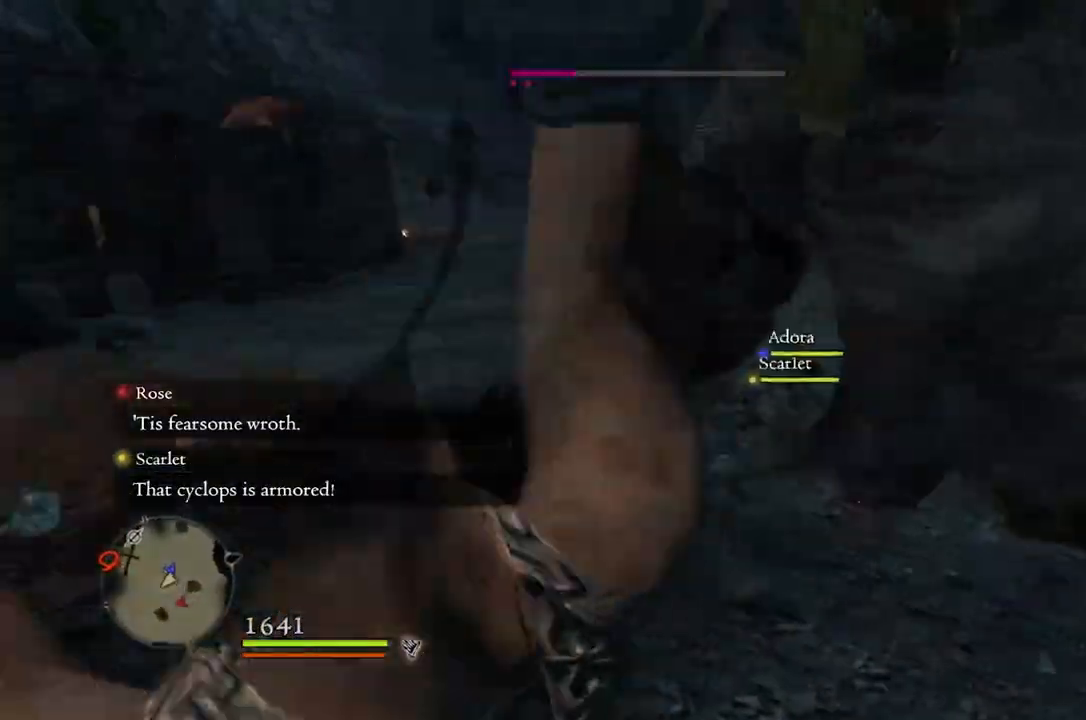
{"buttons": [], "left_stick": "left", "right_stick": "right", "events": [[367, "right_stick", "right"]]}
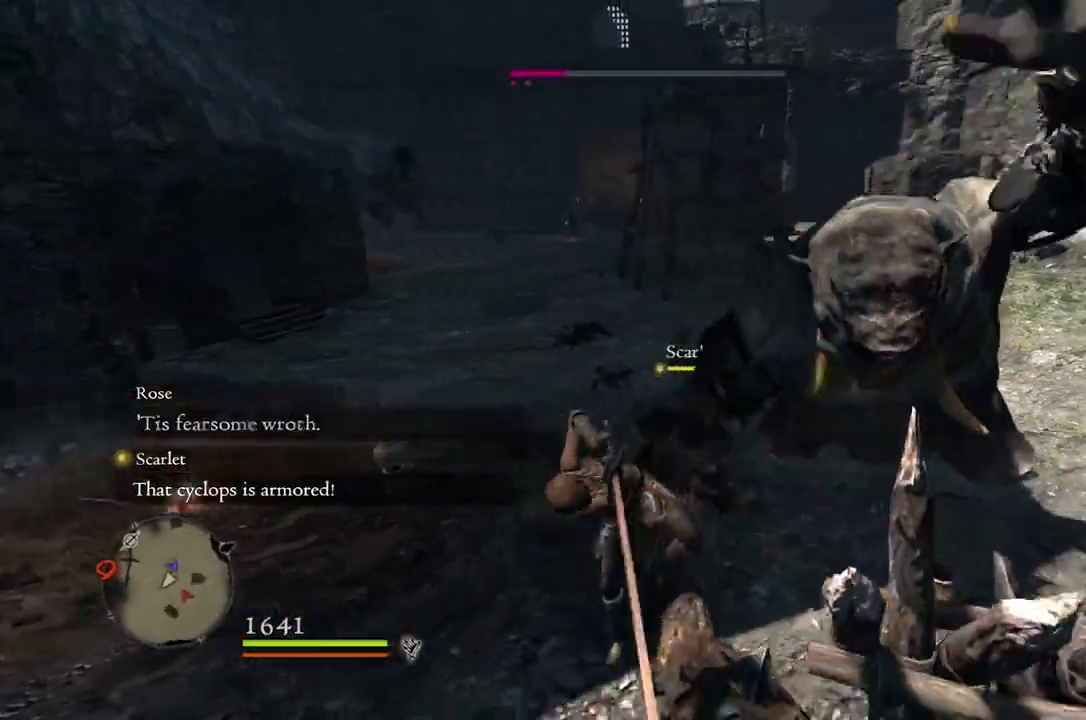
{"buttons": [], "left_stick": "up-right", "right_stick": "center", "events": [[17, "right_stick", "center"], [117, "left_stick", "down-left"], [383, "left_stick", "down-right"], [467, "left_stick", "up-right"]]}
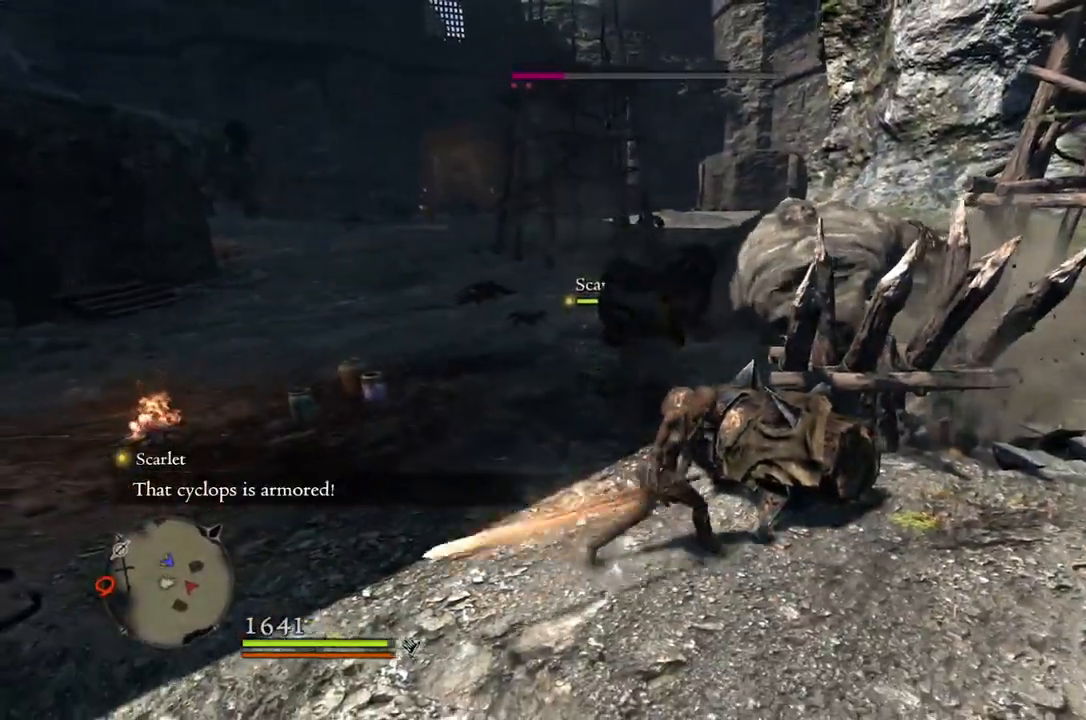
{"buttons": [], "left_stick": "up-right", "right_stick": "center", "events": [[50, "A", "down"], [50, "left_stick", "up"], [133, "A", "up"], [317, "left_stick", "up-right"], [350, "X", "down"], [450, "X", "up"]]}
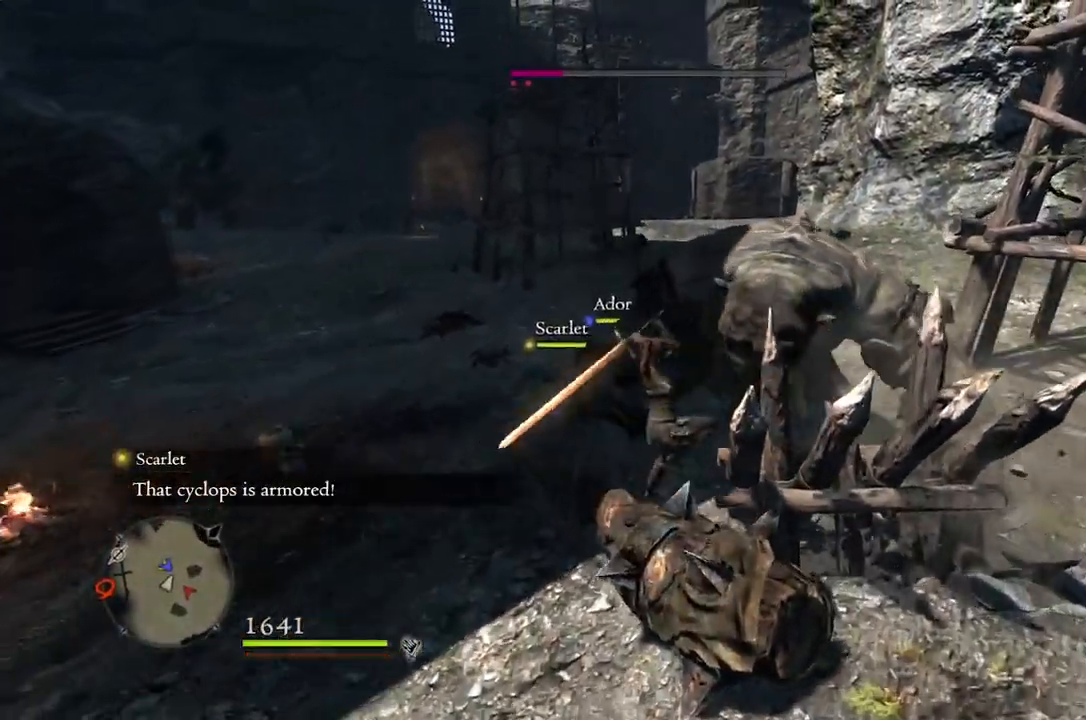
{"buttons": [], "left_stick": "center", "right_stick": "center", "events": [[83, "left_stick", "center"]]}
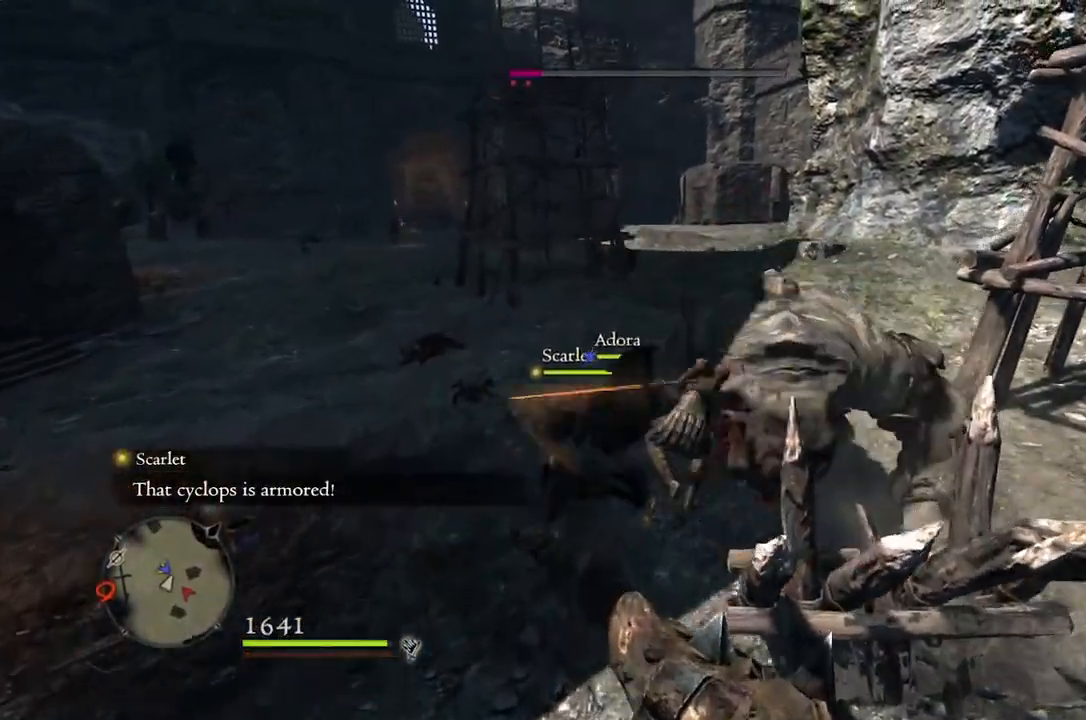
{"buttons": [], "left_stick": "down", "right_stick": "center", "events": [[300, "left_stick", "down"]]}
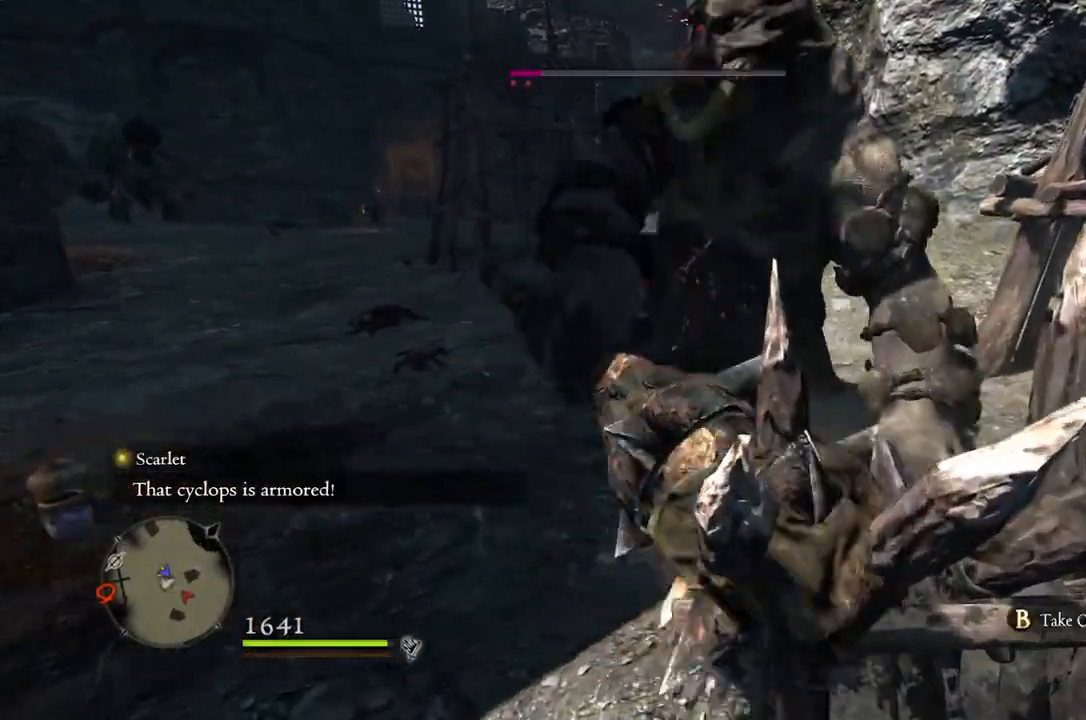
{"buttons": [], "left_stick": "down", "right_stick": "center", "events": [[167, "left_stick", "down-left"], [500, "left_stick", "down"]]}
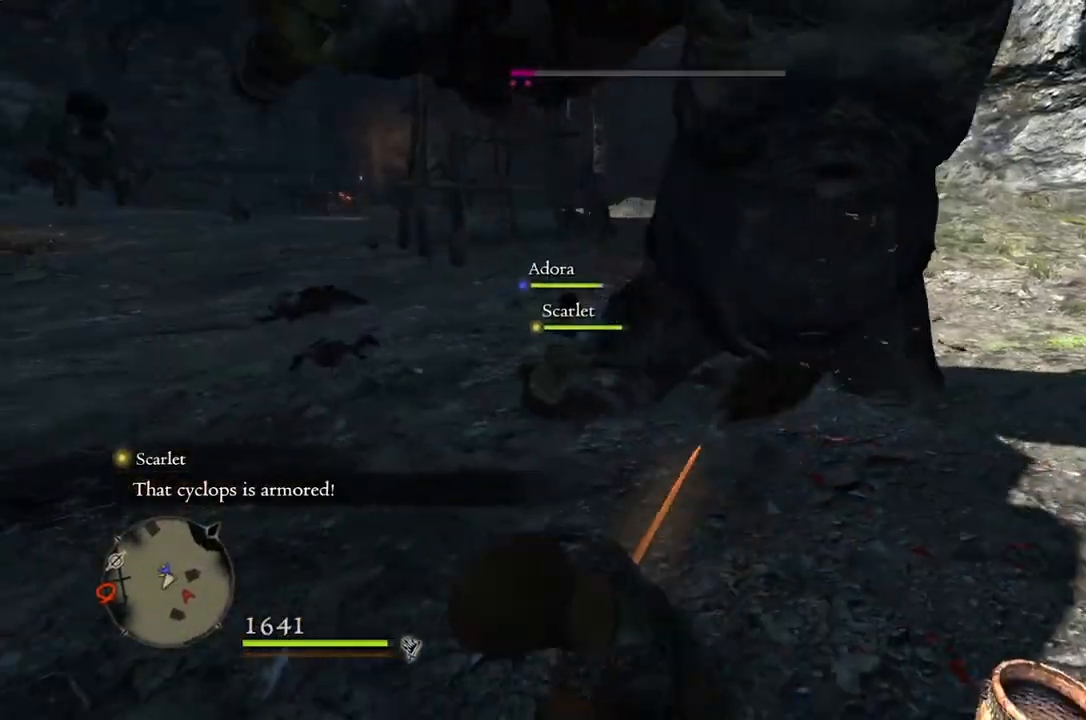
{"buttons": ["R1"], "left_stick": "center", "right_stick": "center", "events": [[67, "R1", "down"], [133, "left_stick", "right"], [217, "Y", "down"], [250, "left_stick", "center"], [283, "Y", "up"]]}
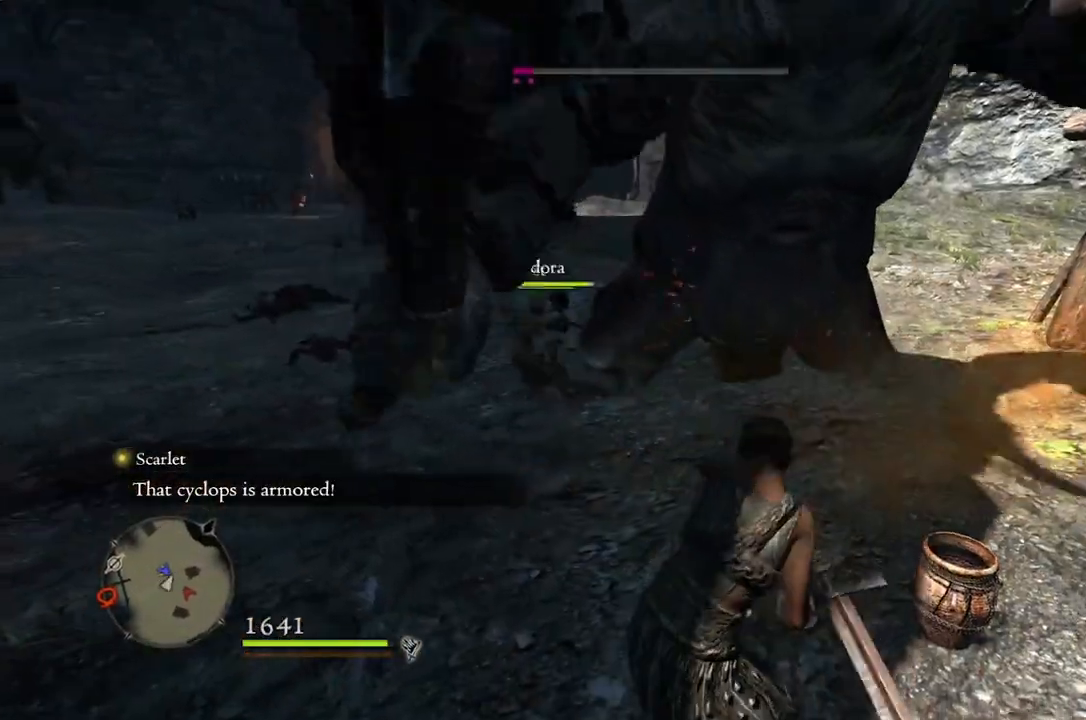
{"buttons": ["R1"], "left_stick": "center", "right_stick": "center", "events": [[117, "right_stick", "right"], [267, "right_stick", "center"]]}
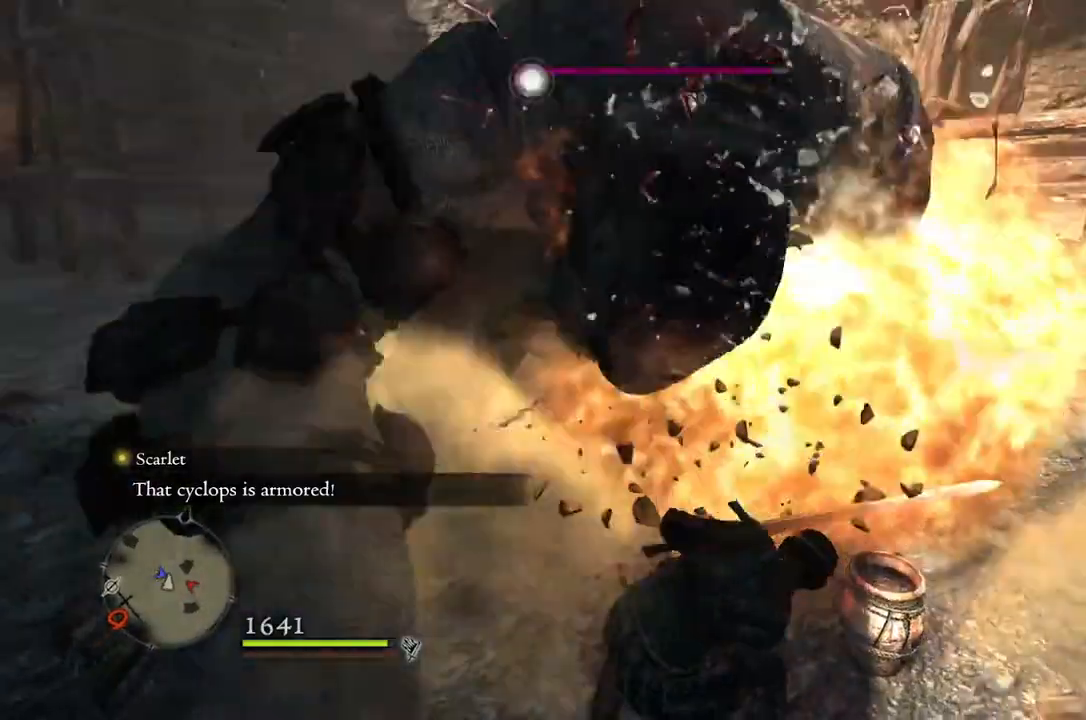
{"buttons": ["R1"], "left_stick": "center", "right_stick": "center", "events": []}
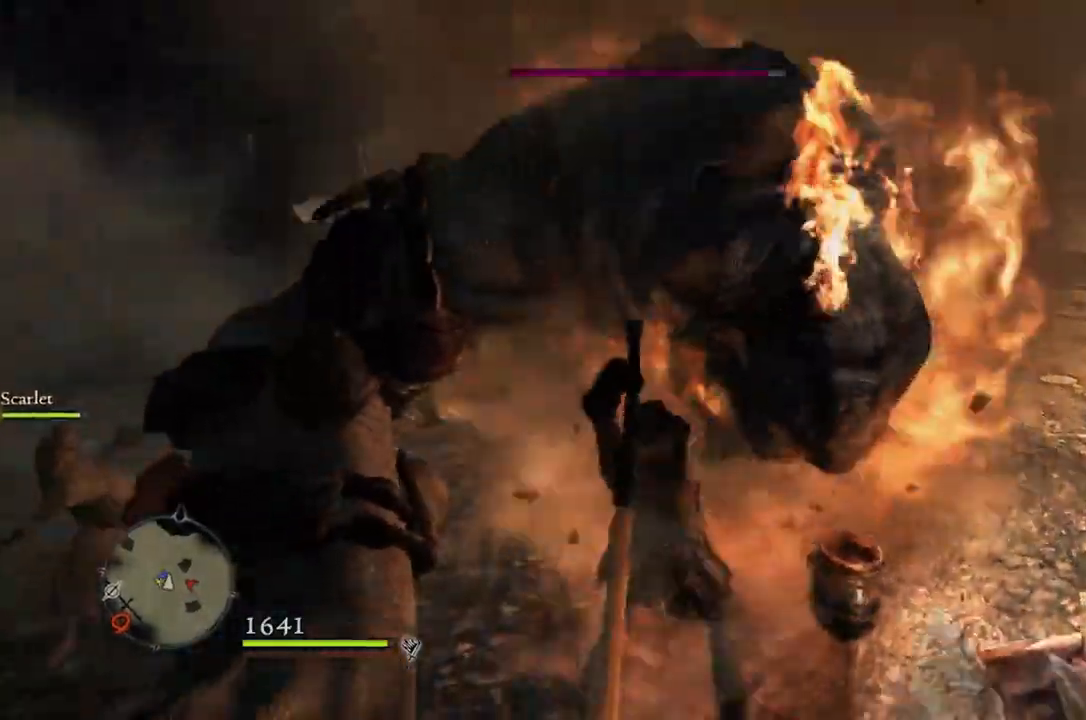
{"buttons": ["R1"], "left_stick": "center", "right_stick": "center", "events": []}
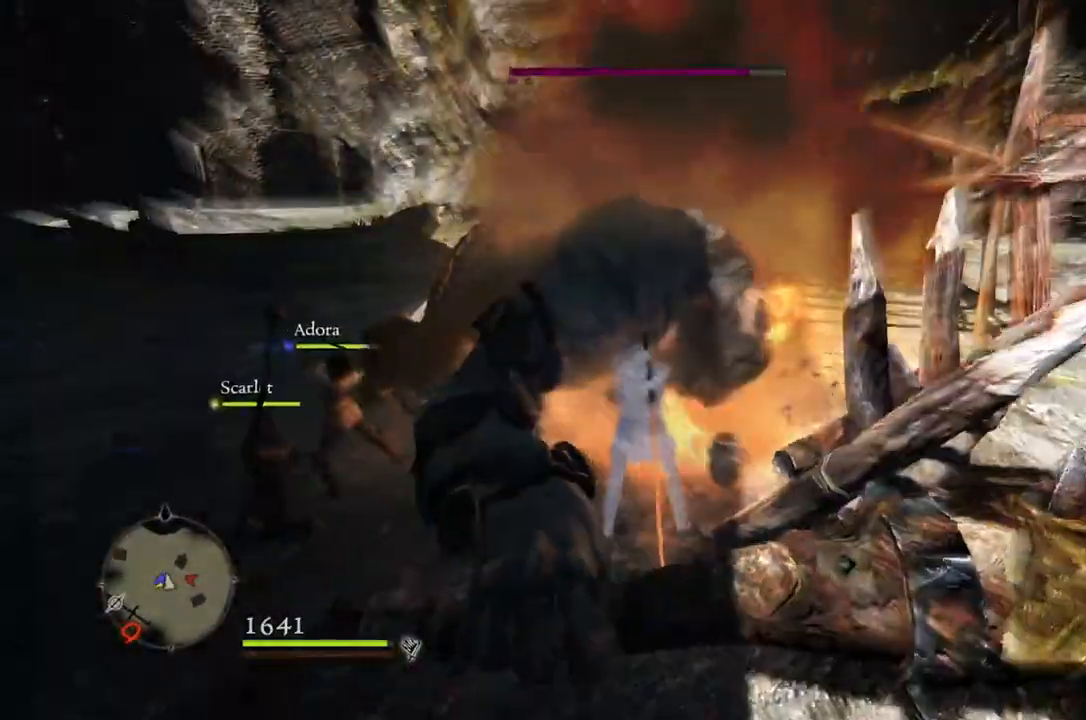
{"buttons": ["R1"], "left_stick": "center", "right_stick": "center", "events": []}
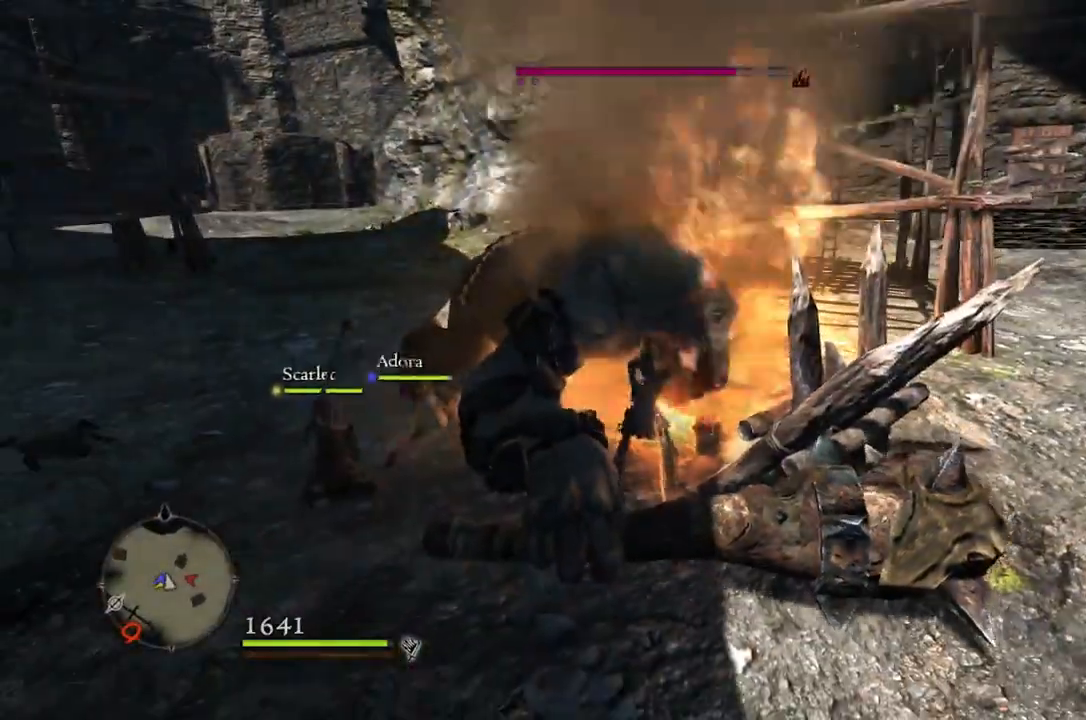
{"buttons": [], "left_stick": "up-right", "right_stick": "center", "events": [[150, "left_stick", "up"], [250, "R1", "up"], [500, "left_stick", "up-right"]]}
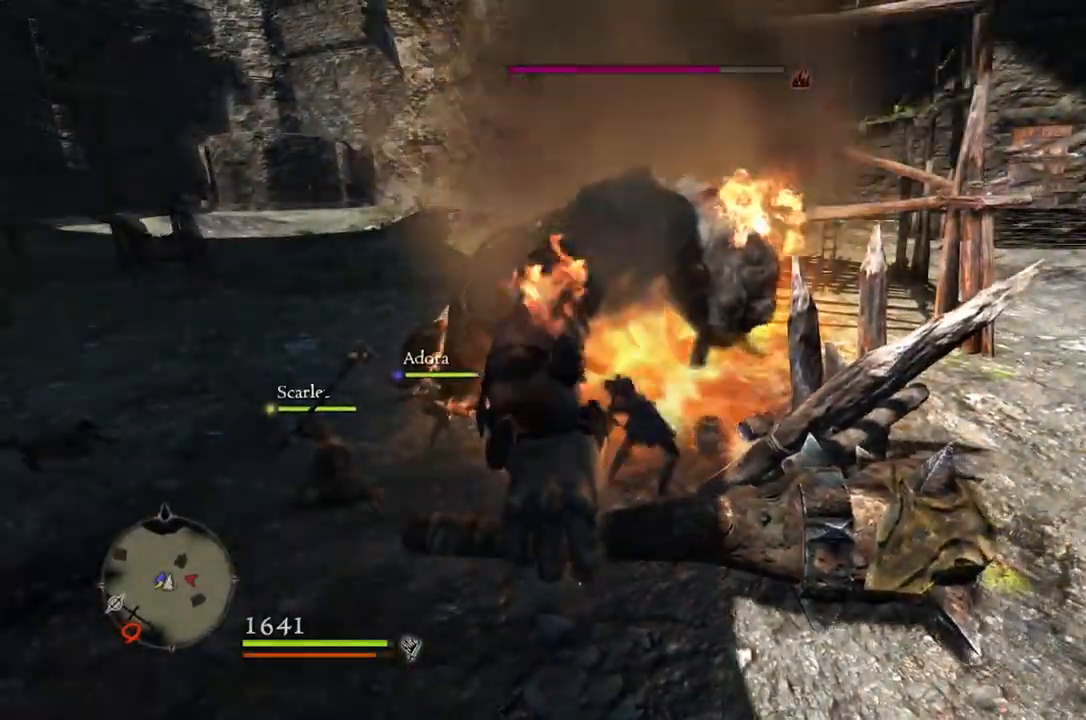
{"buttons": [], "left_stick": "right", "right_stick": "center", "events": [[317, "left_stick", "right"]]}
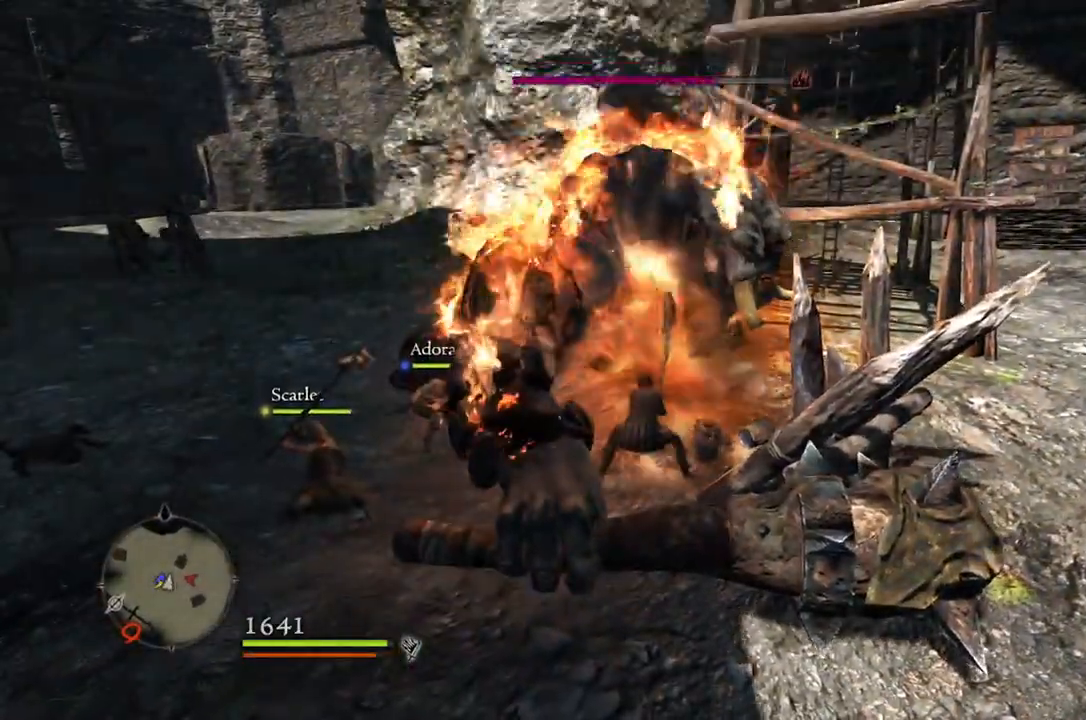
{"buttons": [], "left_stick": "center", "right_stick": "center", "events": [[100, "left_stick", "center"]]}
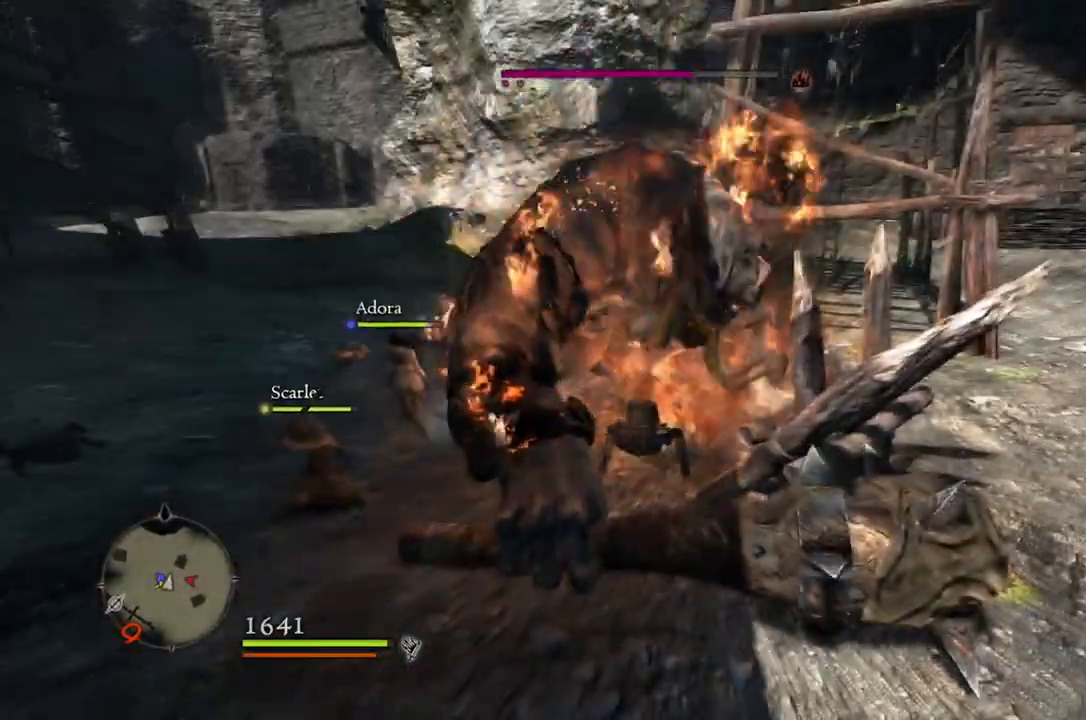
{"buttons": [], "left_stick": "center", "right_stick": "center", "events": [[83, "right_stick", "left"], [200, "right_stick", "center"]]}
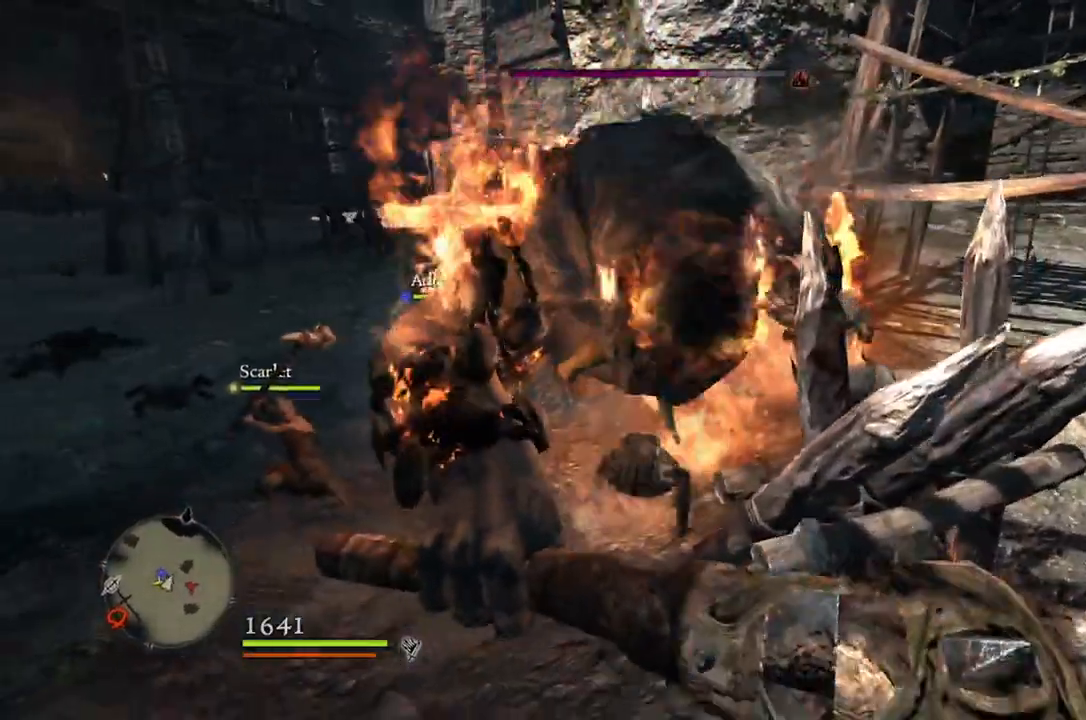
{"buttons": [], "left_stick": "center", "right_stick": "center", "events": [[17, "A", "down"], [117, "A", "up"], [283, "X", "down"], [383, "X", "up"]]}
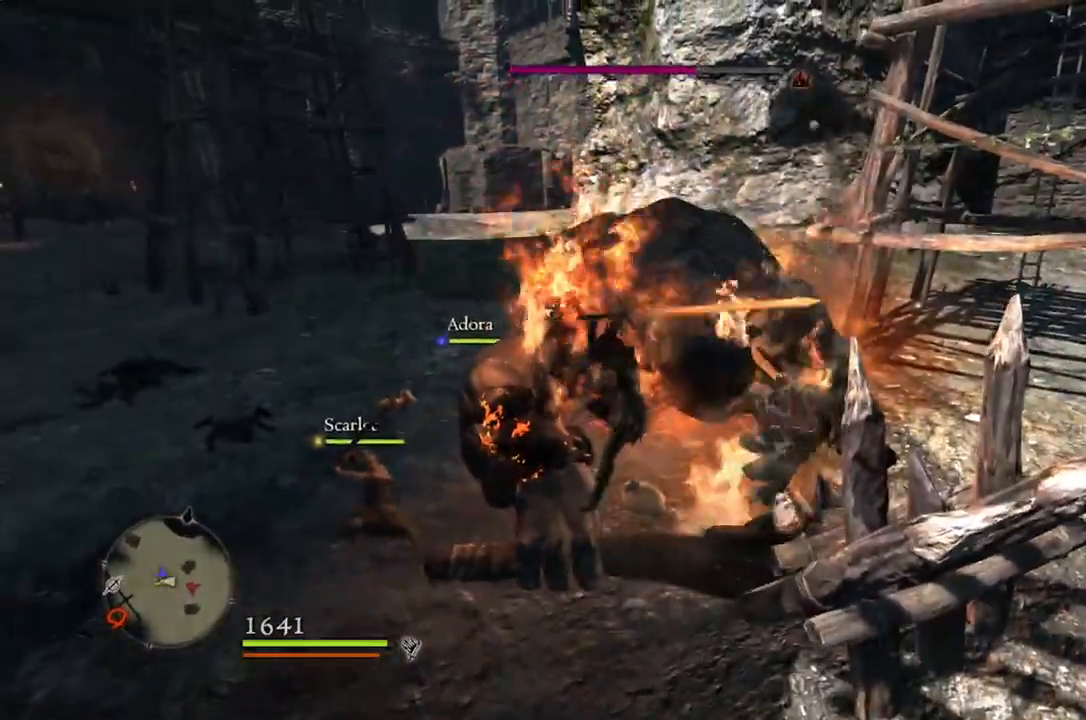
{"buttons": [], "left_stick": "down", "right_stick": "center", "events": [[400, "left_stick", "down"]]}
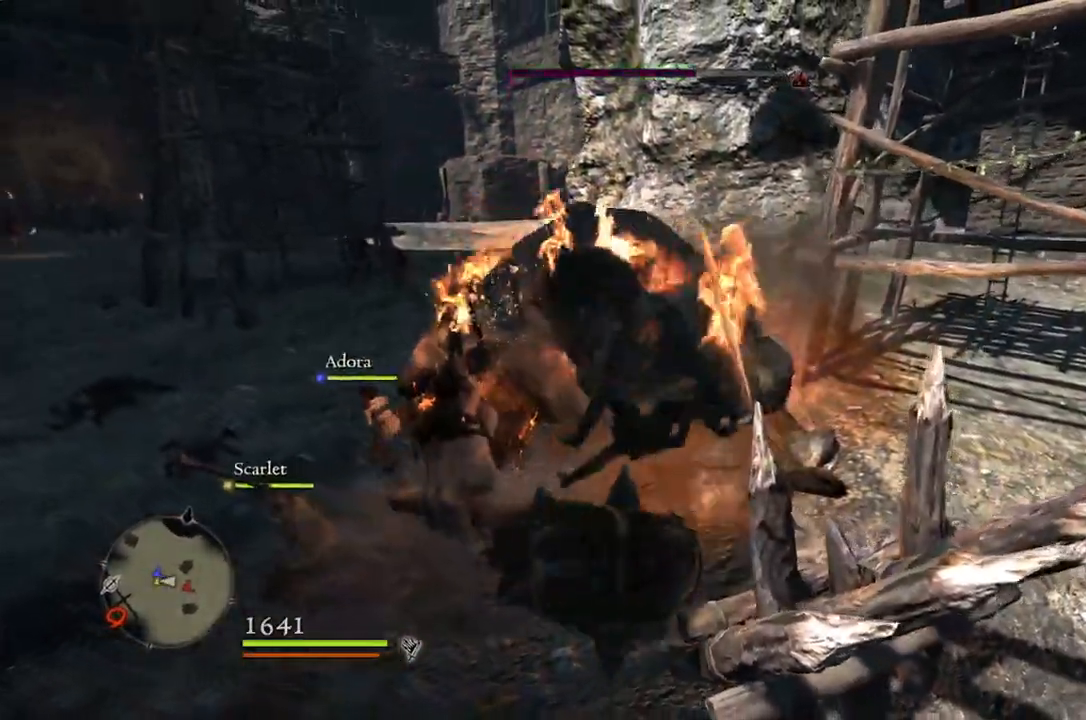
{"buttons": [], "left_stick": "down-left", "right_stick": "center", "events": [[133, "left_stick", "down-left"]]}
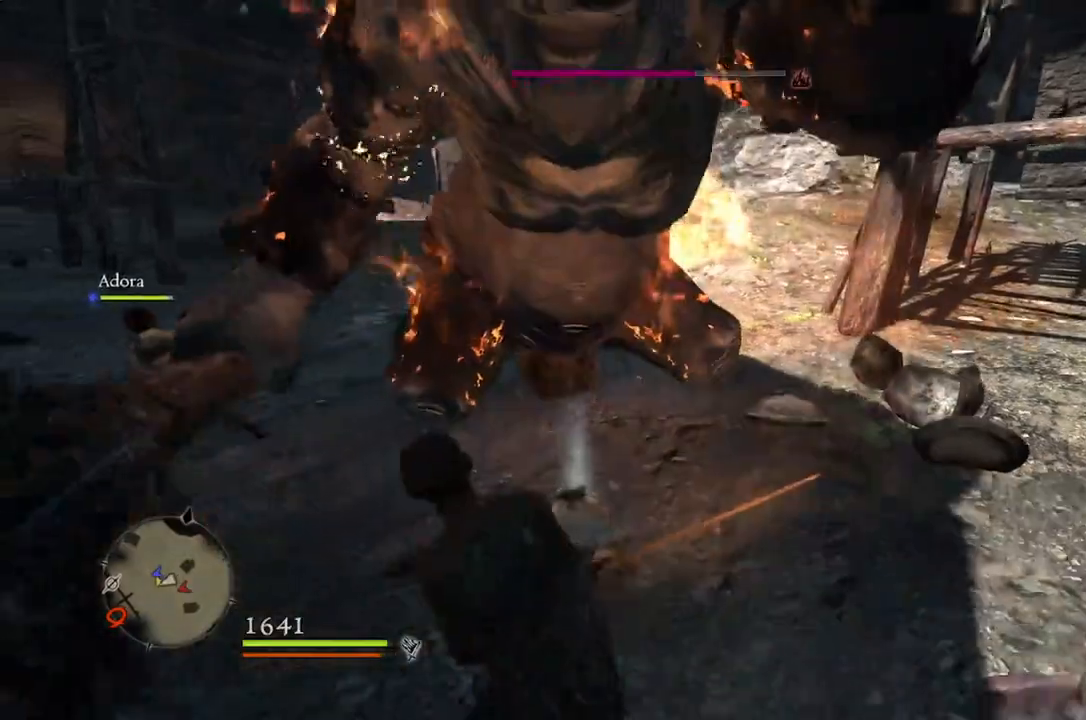
{"buttons": [], "left_stick": "down", "right_stick": "center", "events": [[417, "left_stick", "down"]]}
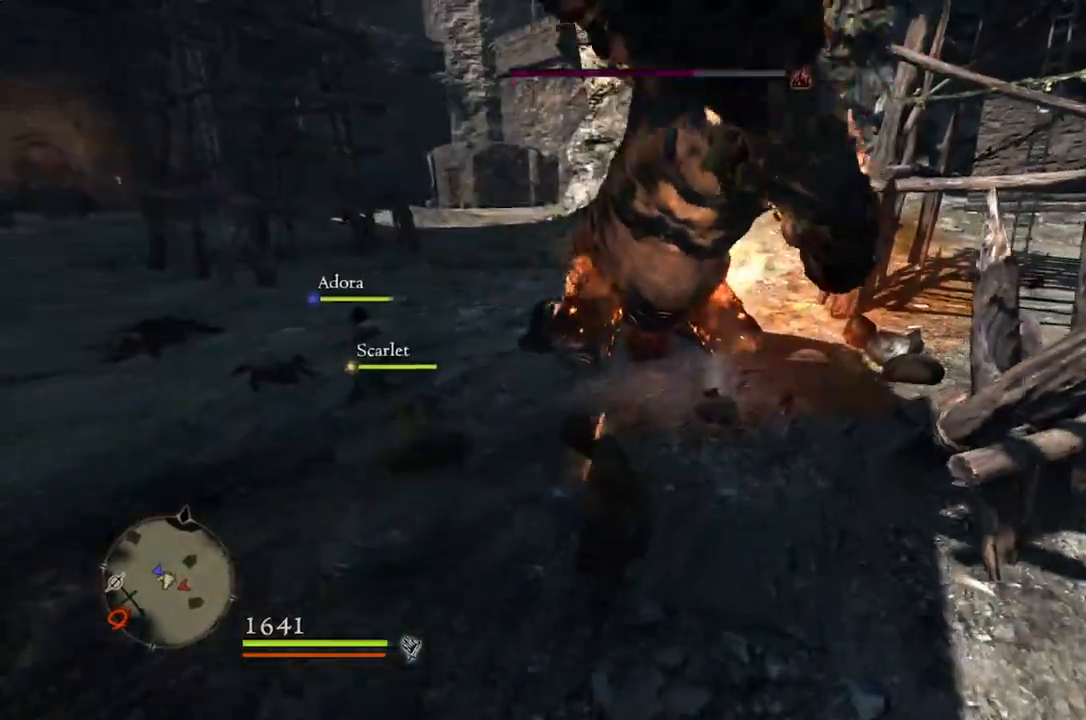
{"buttons": [], "left_stick": "down", "right_stick": "center", "events": []}
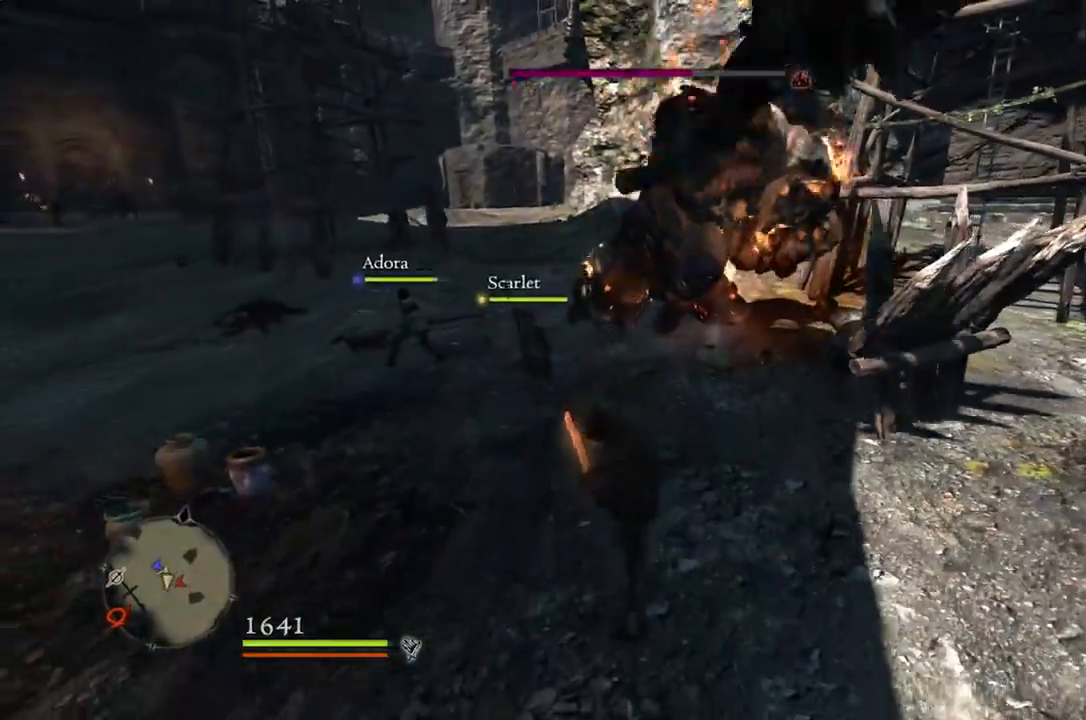
{"buttons": [], "left_stick": "down-right", "right_stick": "center", "events": [[133, "left_stick", "down-right"]]}
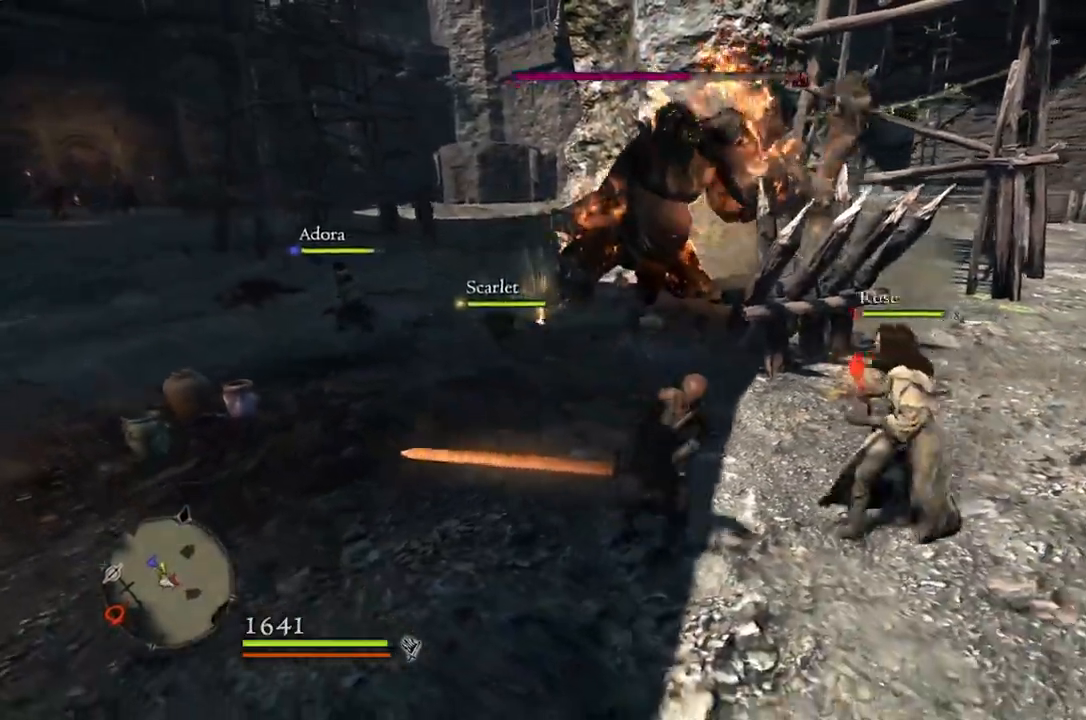
{"buttons": [], "left_stick": "up", "right_stick": "center", "events": [[17, "left_stick", "right"], [350, "left_stick", "up-right"], [450, "left_stick", "up"]]}
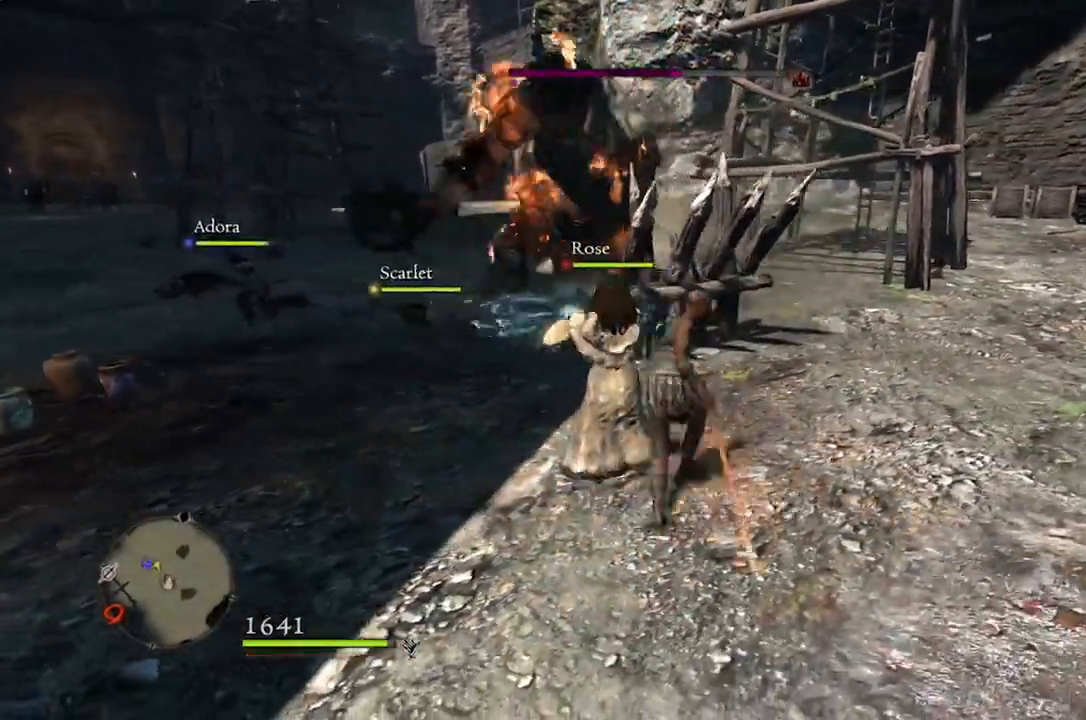
{"buttons": [], "left_stick": "up-left", "right_stick": "center", "events": [[33, "right_stick", "up-left"], [67, "left_stick", "up-left"], [300, "right_stick", "center"]]}
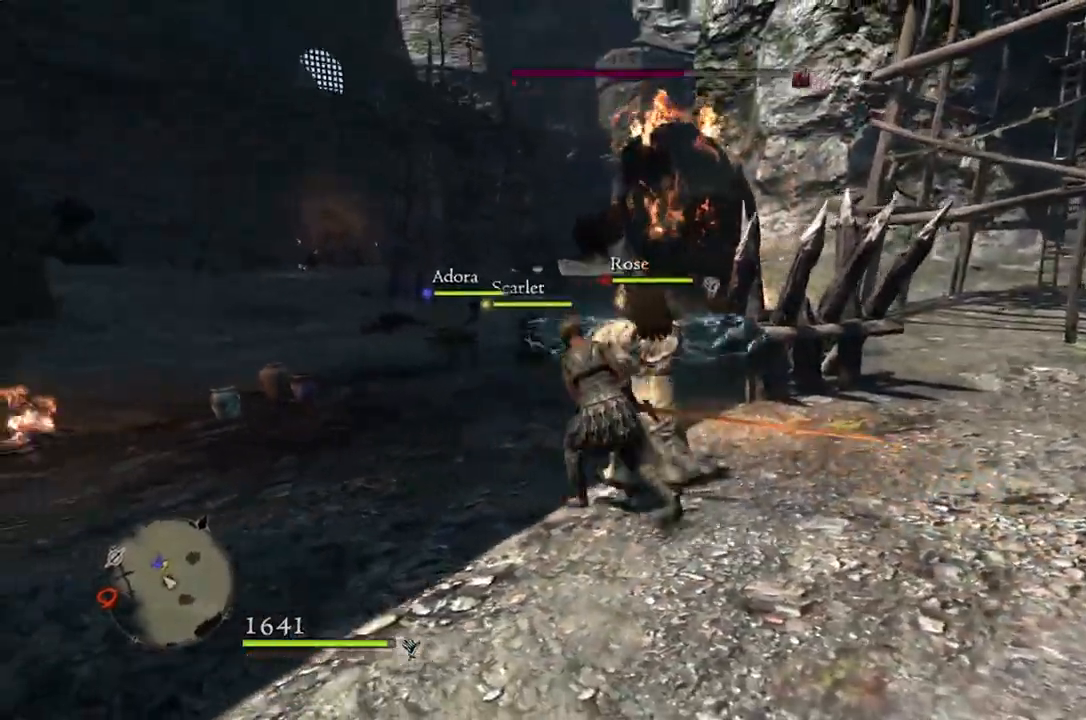
{"buttons": [], "left_stick": "center", "right_stick": "center", "events": [[217, "left_stick", "center"]]}
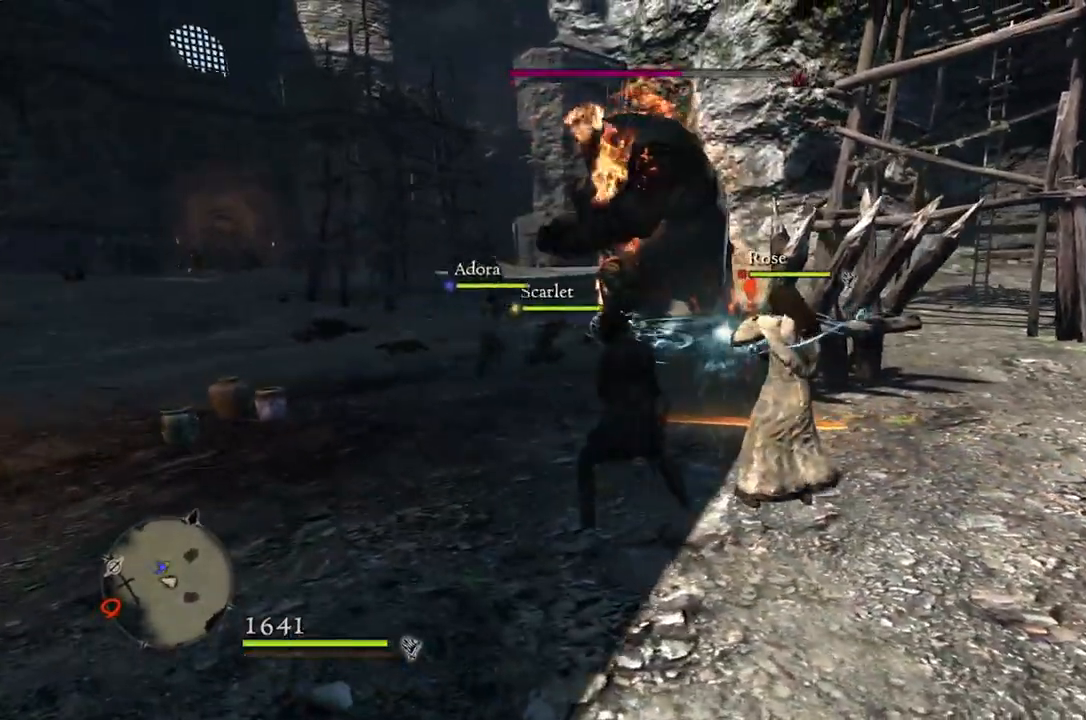
{"buttons": [], "left_stick": "down-right", "right_stick": "center", "events": [[150, "left_stick", "down-right"]]}
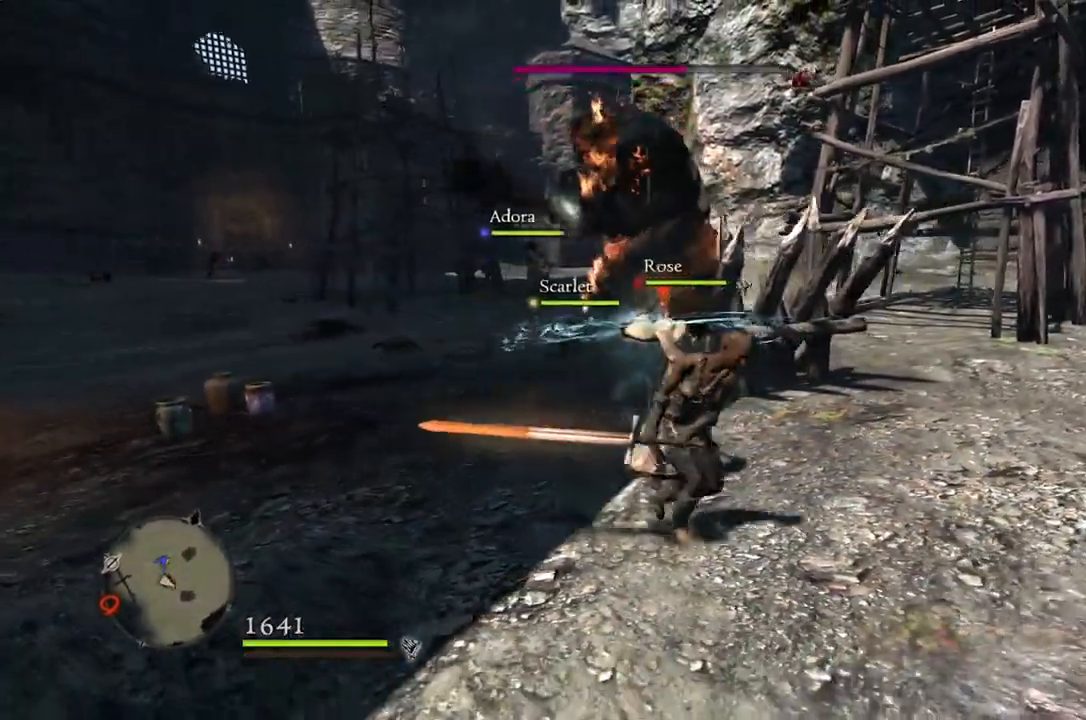
{"buttons": [], "left_stick": "right", "right_stick": "center", "events": [[400, "left_stick", "right"]]}
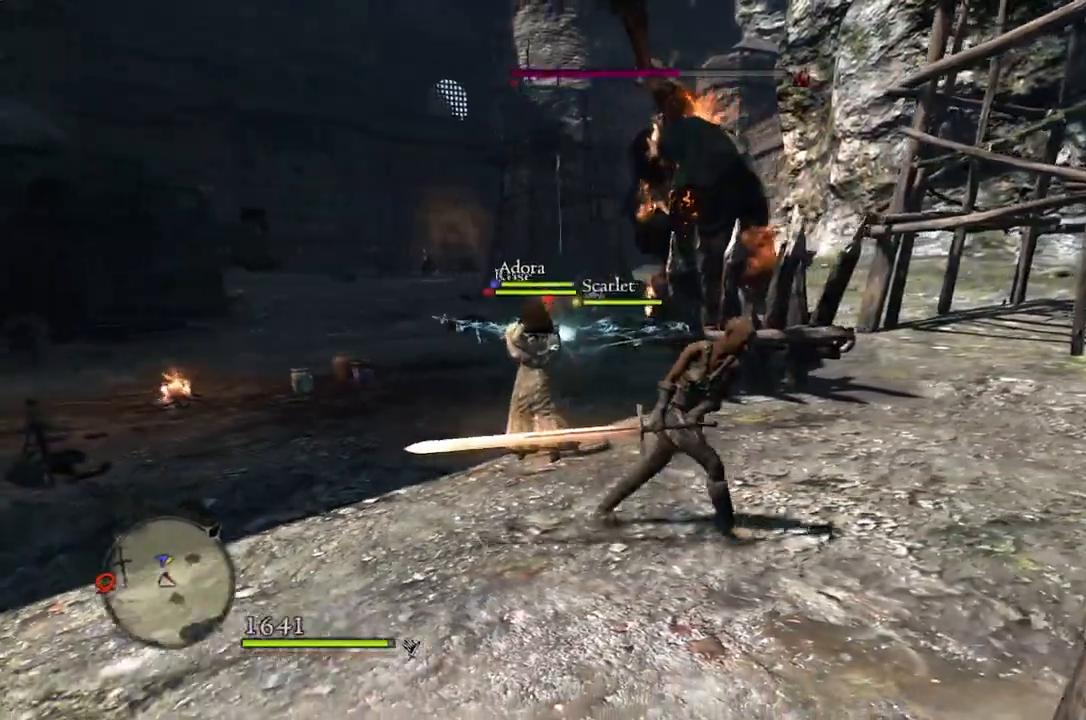
{"buttons": [], "left_stick": "right", "right_stick": "center", "events": []}
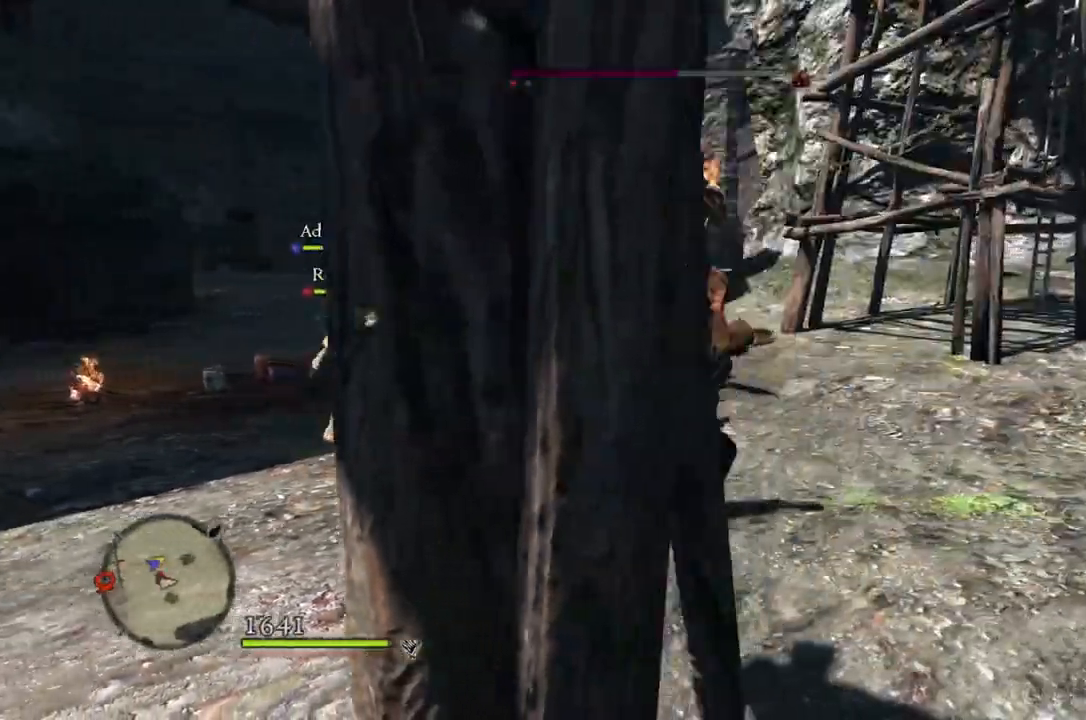
{"buttons": [], "left_stick": "up-right", "right_stick": "center", "events": [[483, "left_stick", "up-right"]]}
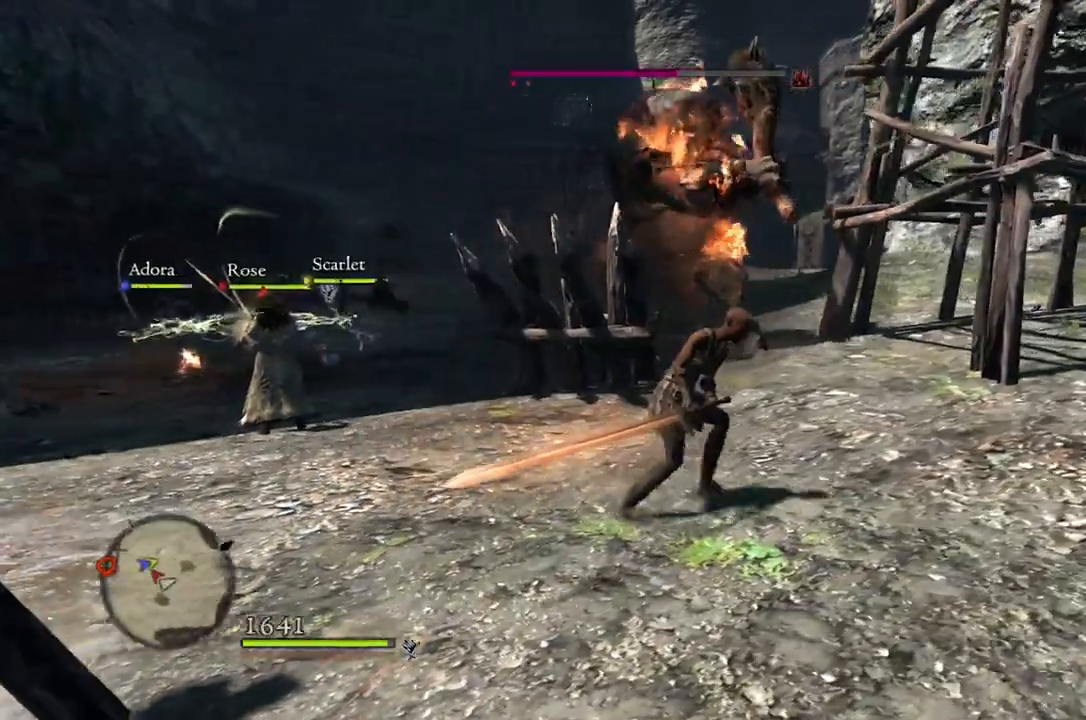
{"buttons": [], "left_stick": "up-right", "right_stick": "center", "events": []}